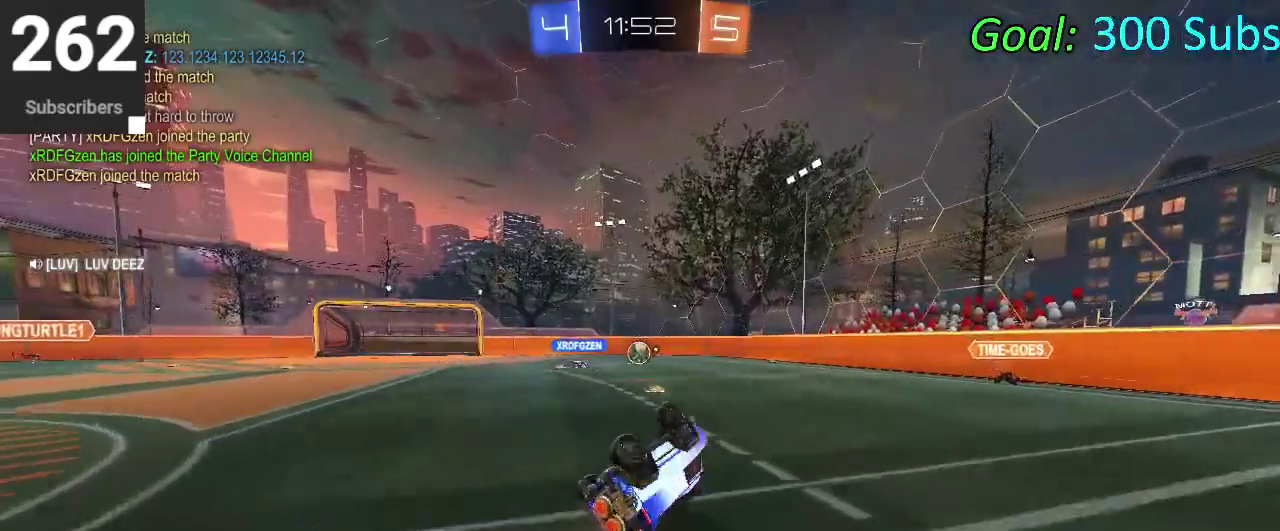
Gameplay with a controller (PlayStation layout); each line is a JSON object with the inputs held at the frame after it. "events" lists button and stick changes between this image and that frame as [ms after this image, input, new state], when the widget could be followed in between. Not read: L1 L2 R1 R2.
{"buttons": [], "left_stick": "down-left", "right_stick": "center"}
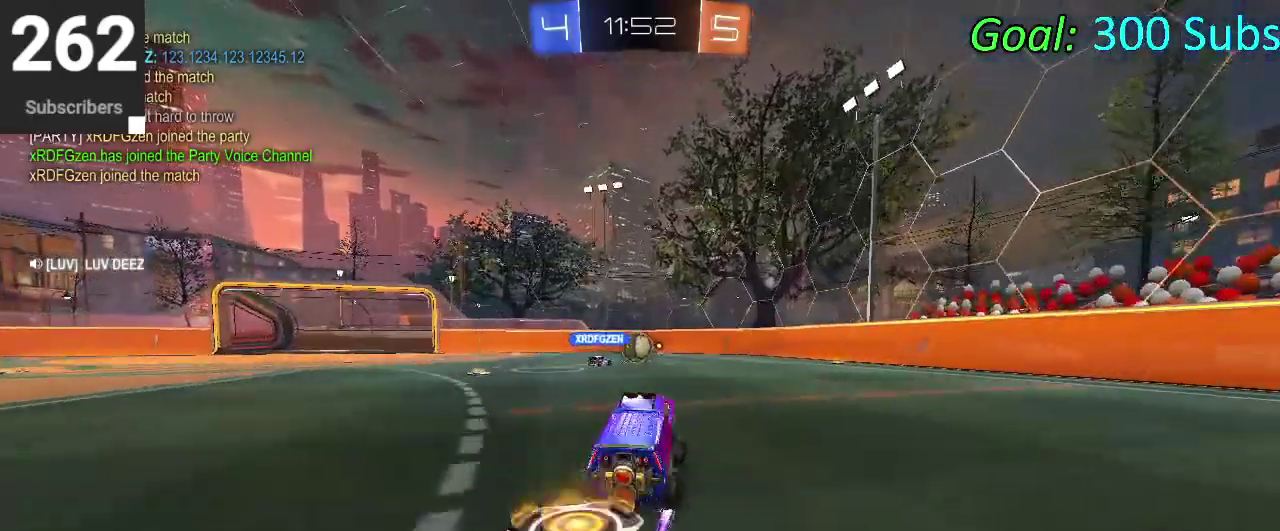
{"buttons": [], "left_stick": "up-right", "right_stick": "center"}
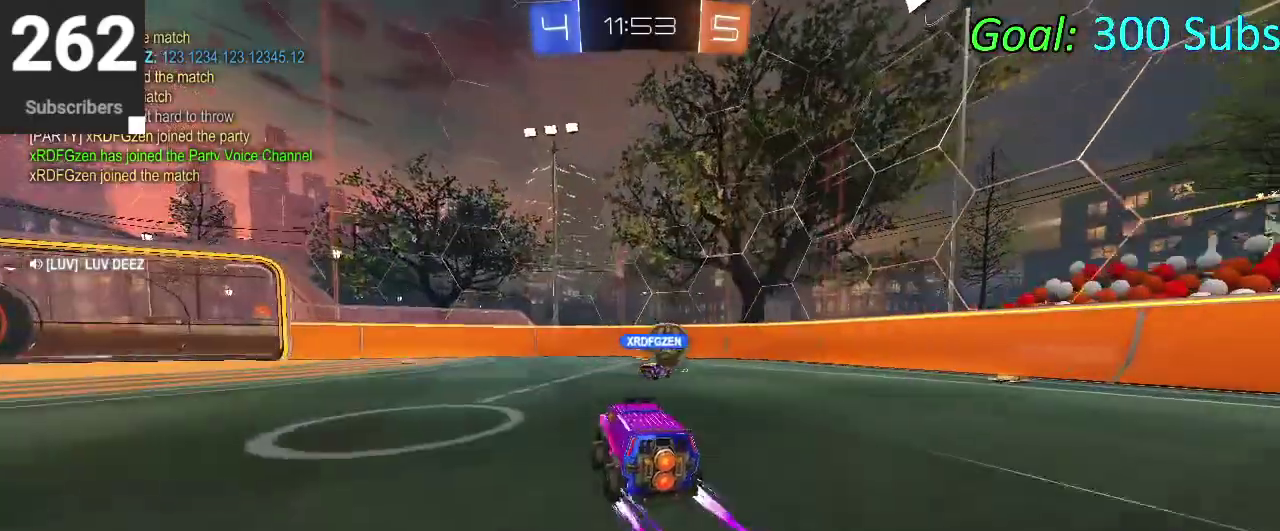
{"buttons": [], "left_stick": "center", "right_stick": "center", "events": [[17, "CIRCLE", "down"], [133, "left_stick", "center"], [350, "left_stick", "up-right"], [450, "CIRCLE", "up"], [483, "left_stick", "center"]]}
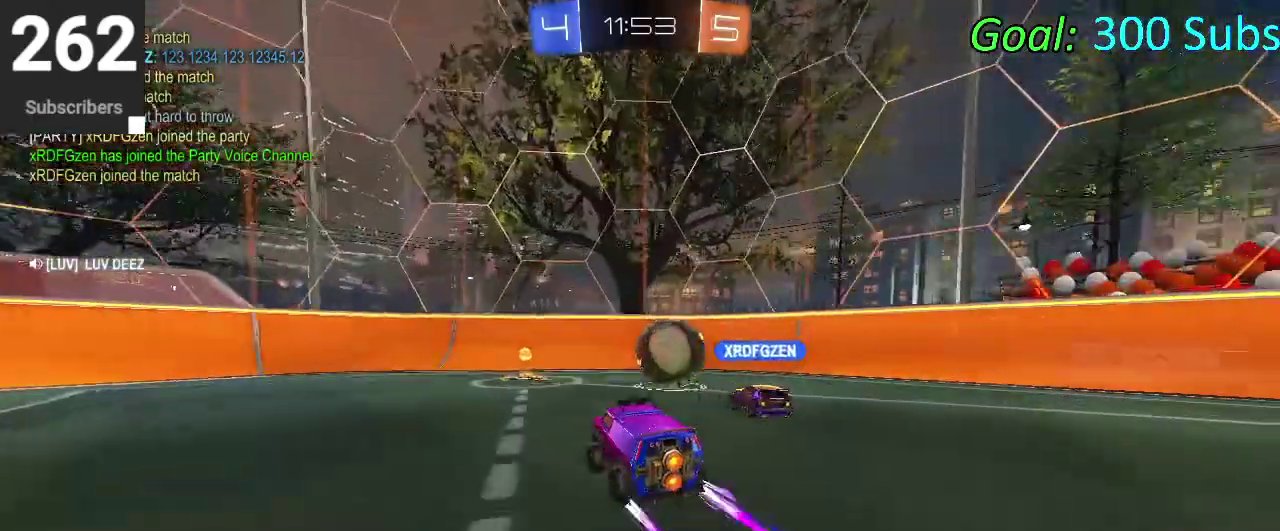
{"buttons": [], "left_stick": "center", "right_stick": "center", "events": []}
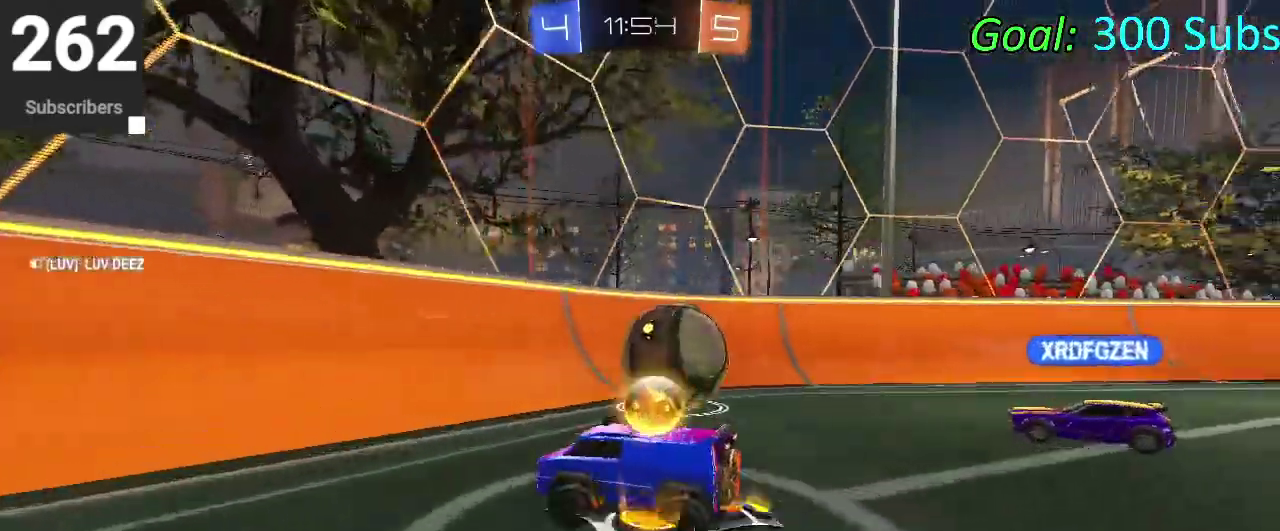
{"buttons": [], "left_stick": "up-right", "right_stick": "center", "events": [[33, "left_stick", "up-right"], [100, "left_stick", "right"], [200, "left_stick", "center"], [350, "left_stick", "up-right"]]}
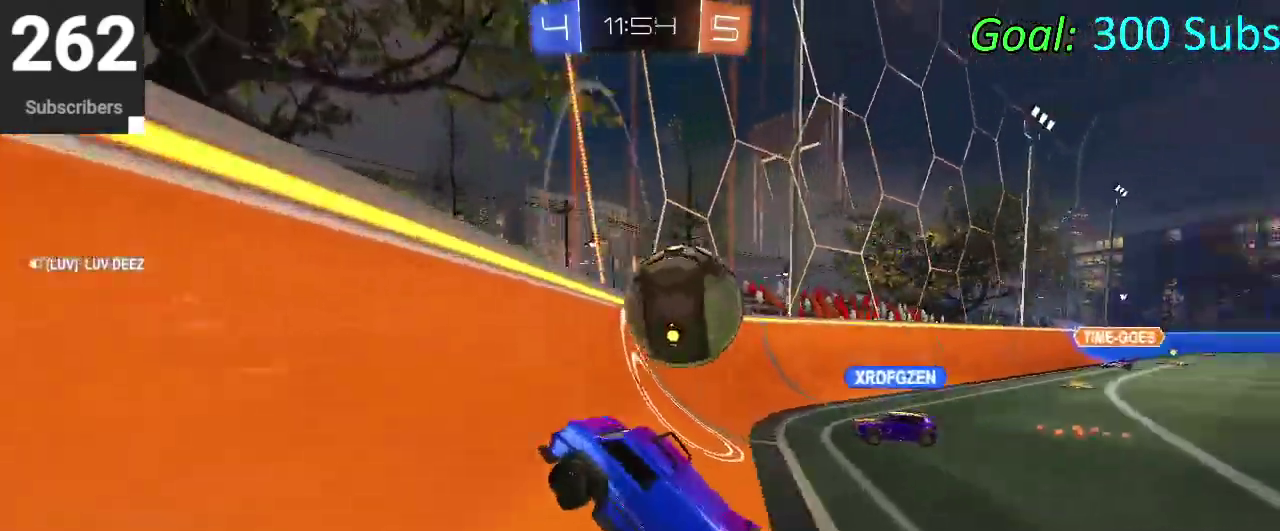
{"buttons": ["CROSS", "CIRCLE"], "left_stick": "center", "right_stick": "center", "events": [[383, "CIRCLE", "down"], [383, "CROSS", "down"], [417, "left_stick", "center"]]}
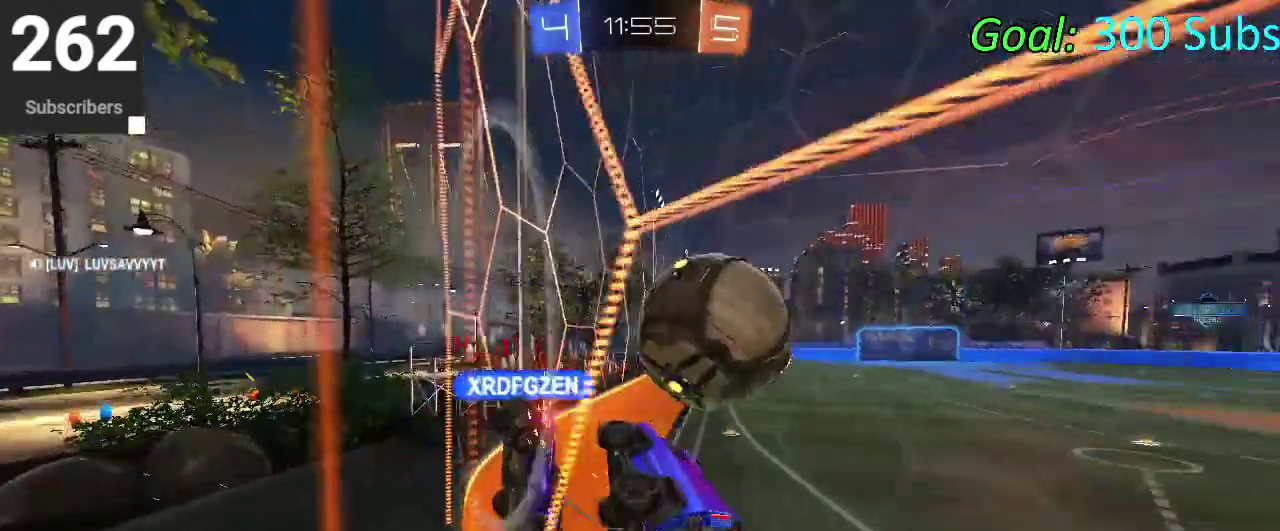
{"buttons": [], "left_stick": "up-right", "right_stick": "center", "events": [[67, "CROSS", "up"], [133, "CIRCLE", "up"], [433, "left_stick", "right"], [483, "left_stick", "up-right"]]}
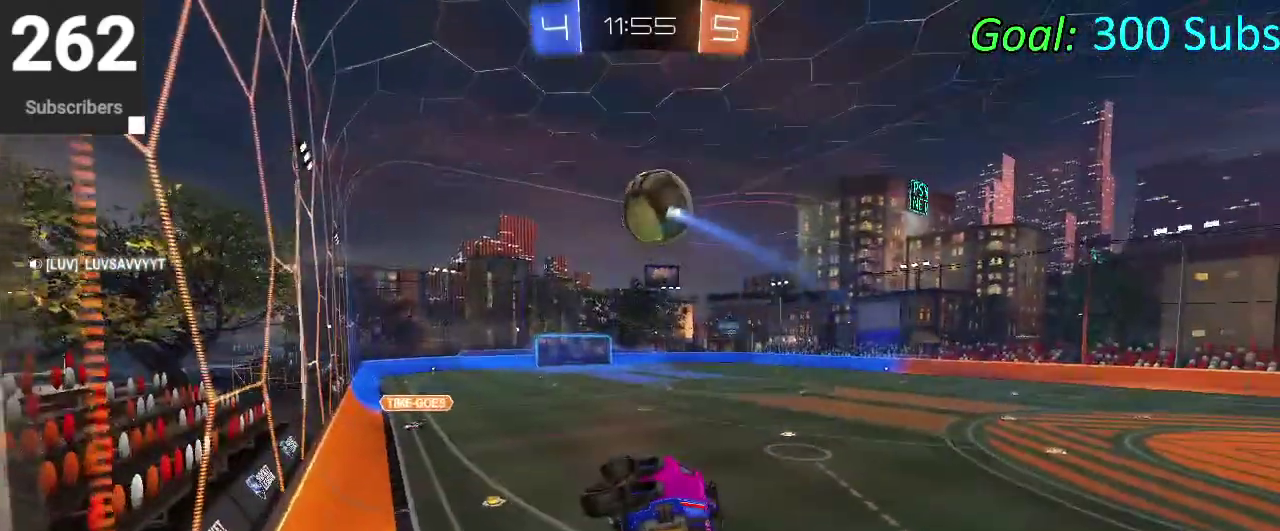
{"buttons": ["START"], "left_stick": "center", "right_stick": "center", "events": [[50, "left_stick", "center"], [433, "START", "down"]]}
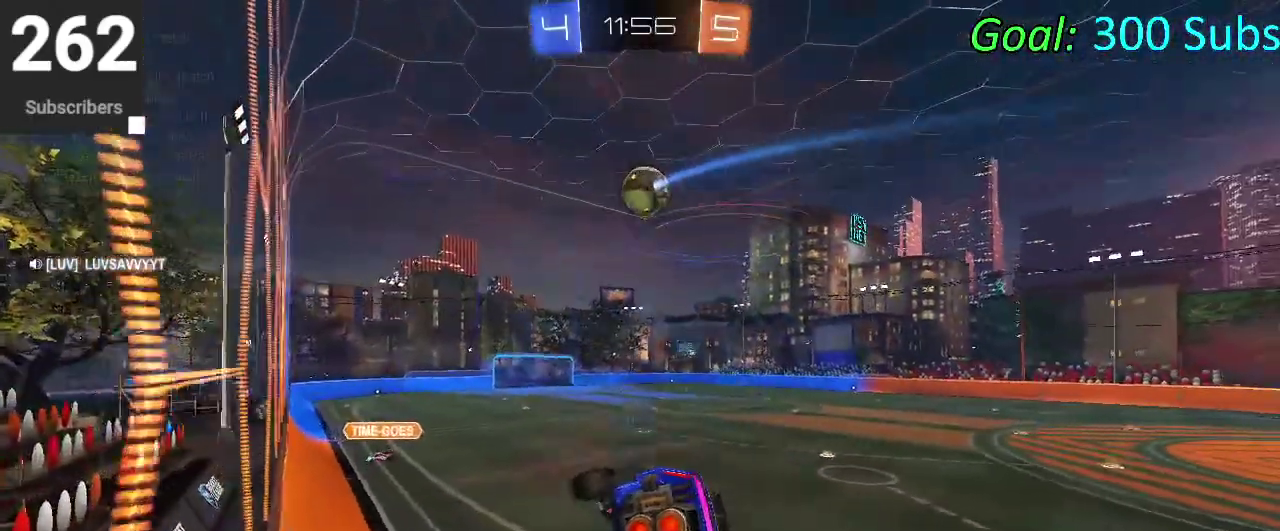
{"buttons": [], "left_stick": "center", "right_stick": "center", "events": [[100, "START", "up"]]}
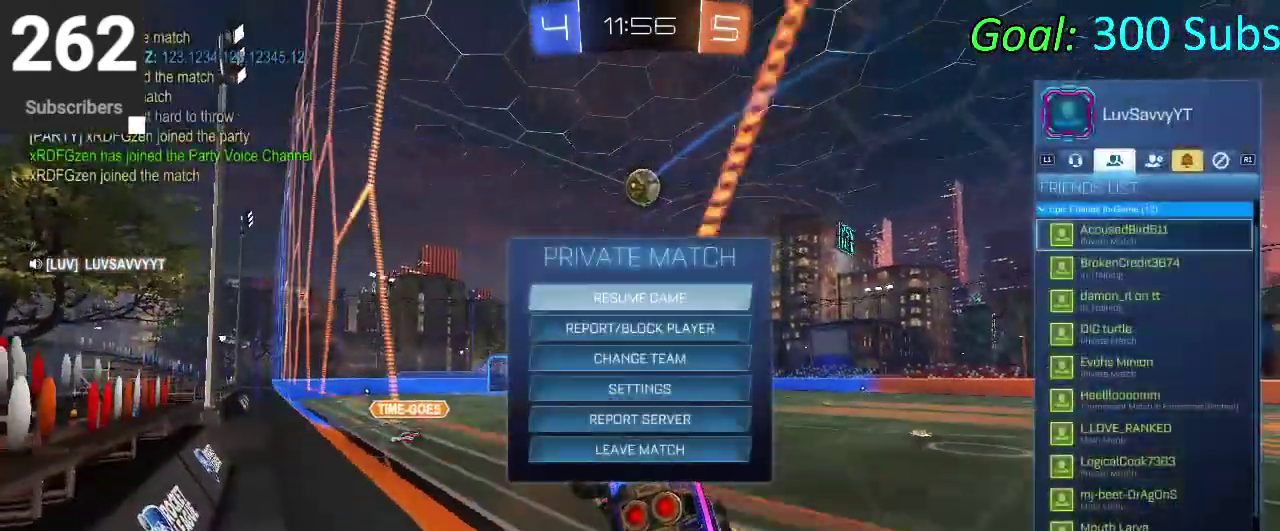
{"buttons": [], "left_stick": "center", "right_stick": "center", "events": []}
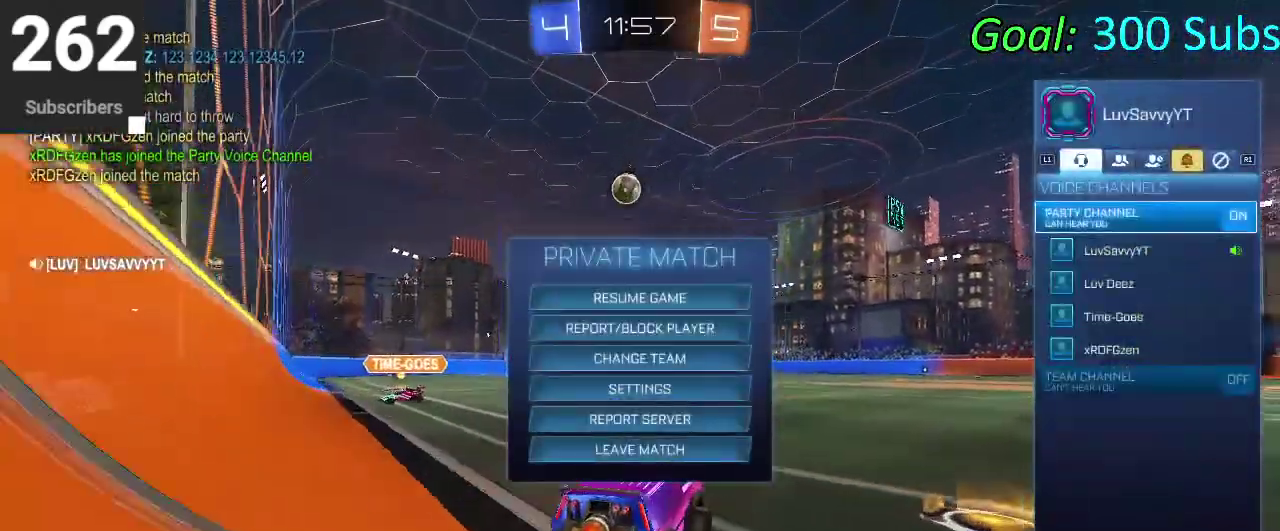
{"buttons": [], "left_stick": "down-left", "right_stick": "center", "events": [[167, "CIRCLE", "down"], [233, "CIRCLE", "up"], [300, "left_stick", "down-left"], [317, "CIRCLE", "down"], [400, "CIRCLE", "up"]]}
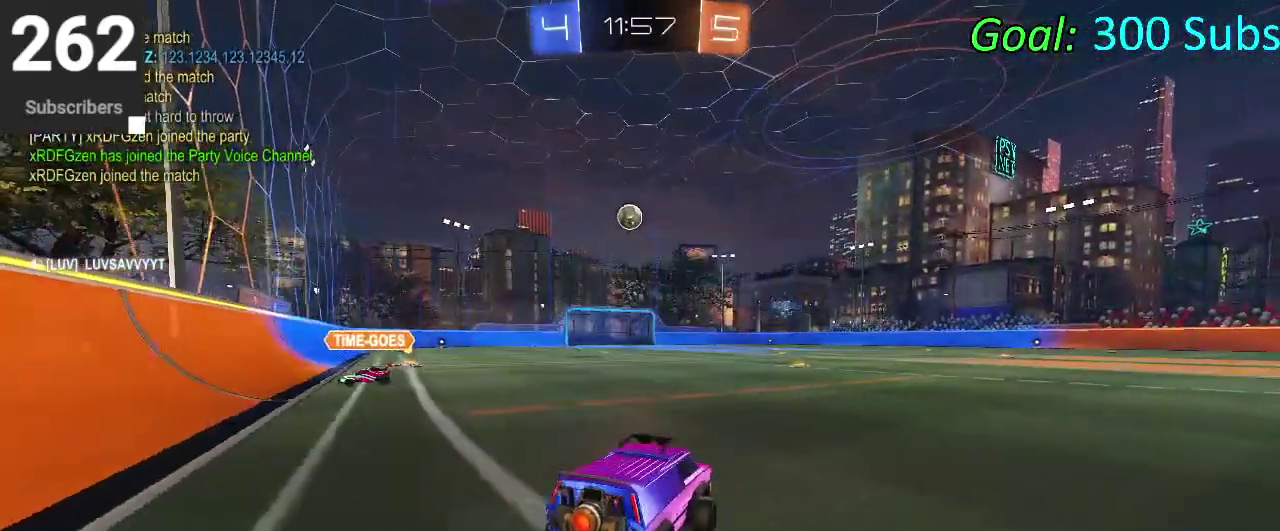
{"buttons": ["CIRCLE"], "left_stick": "left", "right_stick": "center", "events": [[150, "left_stick", "center"], [433, "CIRCLE", "down"], [483, "left_stick", "left"]]}
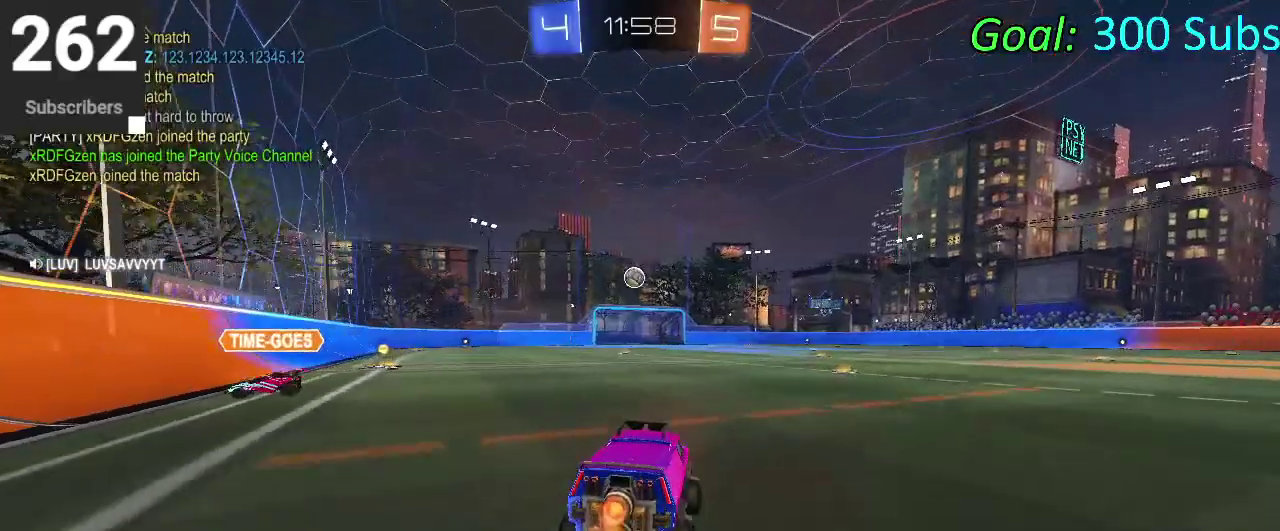
{"buttons": ["CIRCLE"], "left_stick": "down", "right_stick": "center", "events": [[100, "left_stick", "up-left"], [150, "left_stick", "up"], [183, "CROSS", "down"], [250, "CROSS", "up"], [317, "CROSS", "down"], [433, "left_stick", "down"], [483, "CROSS", "up"]]}
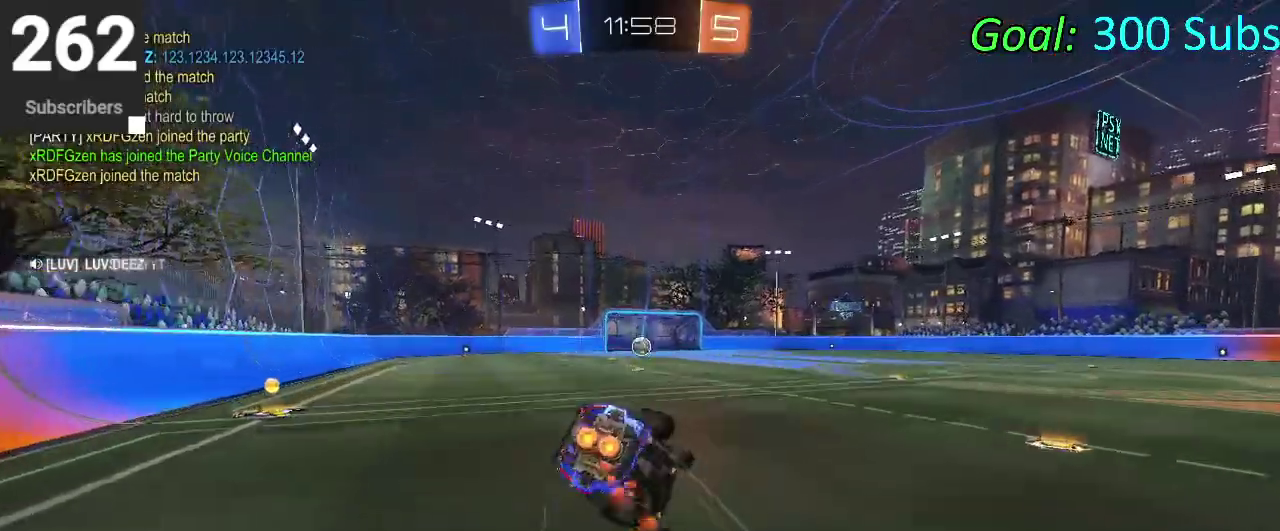
{"buttons": ["CIRCLE"], "left_stick": "down-left", "right_stick": "center", "events": [[200, "left_stick", "right"], [283, "left_stick", "up-left"], [367, "left_stick", "down"], [500, "left_stick", "down-left"]]}
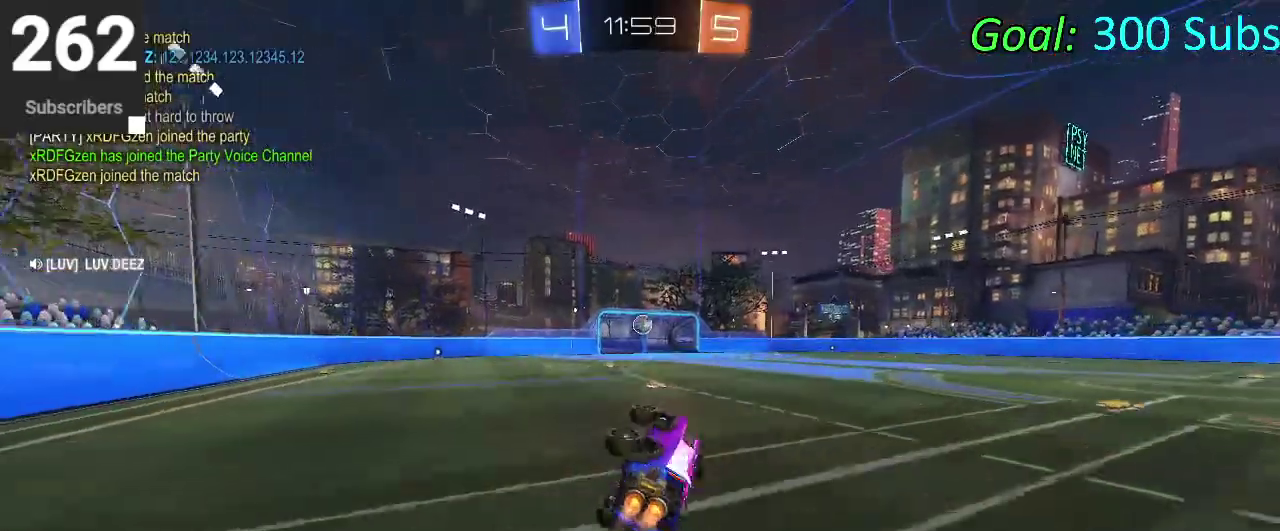
{"buttons": ["CIRCLE"], "left_stick": "center", "right_stick": "center", "events": [[217, "left_stick", "center"]]}
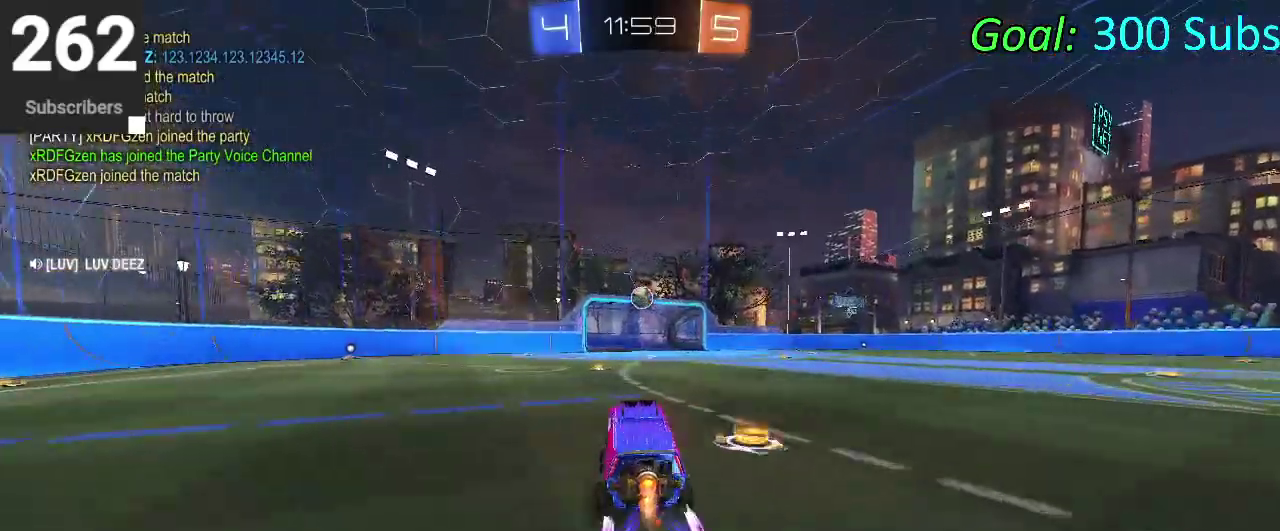
{"buttons": ["CIRCLE"], "left_stick": "up-right", "right_stick": "center", "events": [[417, "left_stick", "up-right"]]}
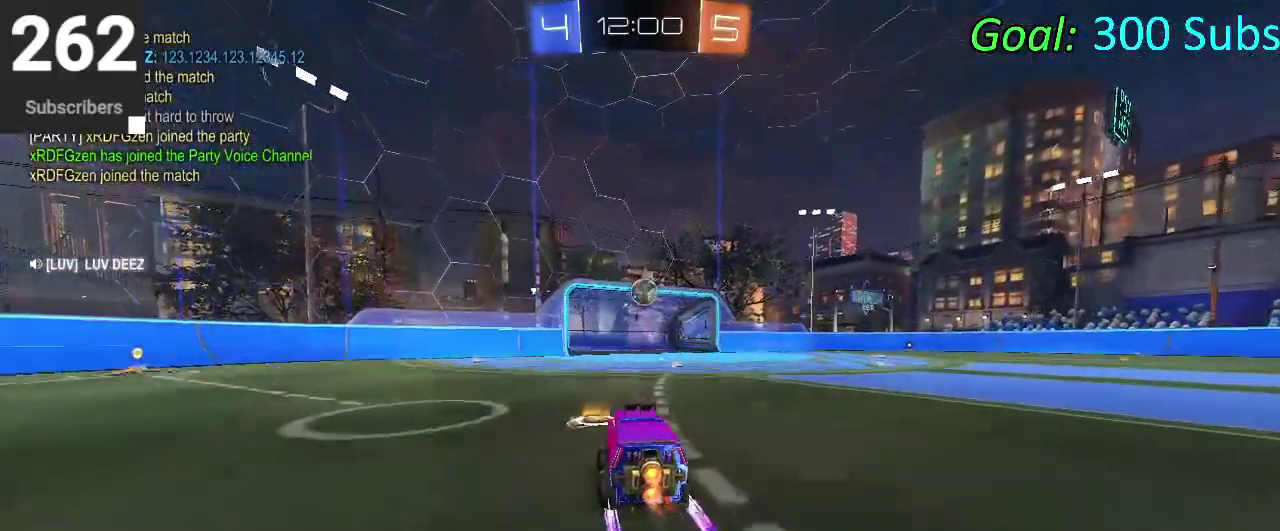
{"buttons": ["CROSS", "CIRCLE"], "left_stick": "down", "right_stick": "center", "events": [[50, "left_stick", "center"], [417, "CROSS", "down"], [417, "left_stick", "down"]]}
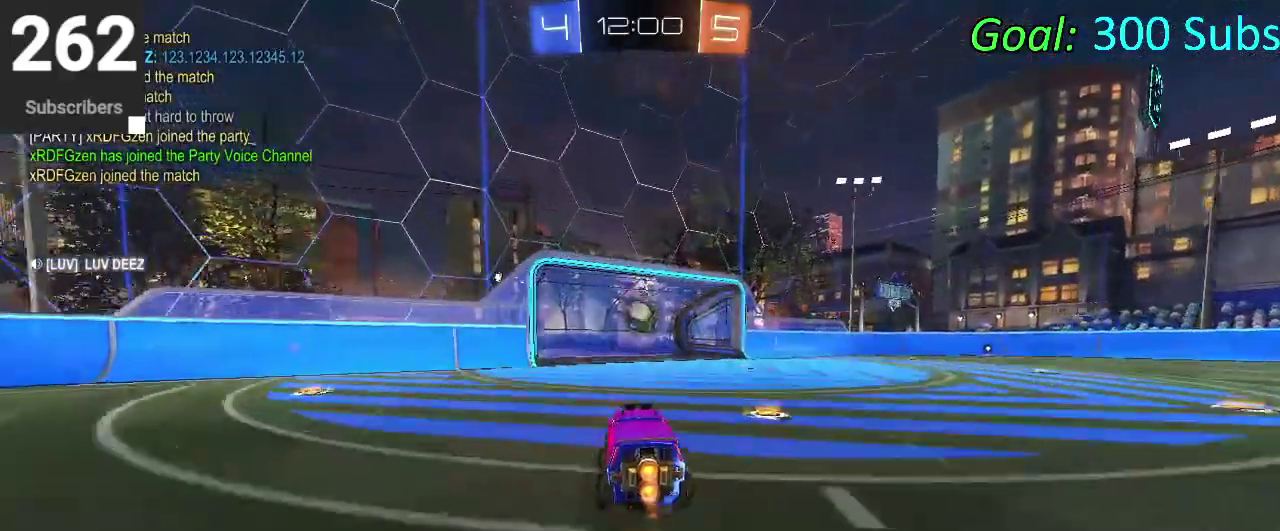
{"buttons": ["CROSS"], "left_stick": "down", "right_stick": "center", "events": [[250, "CROSS", "up"], [317, "CIRCLE", "up"], [483, "CROSS", "down"]]}
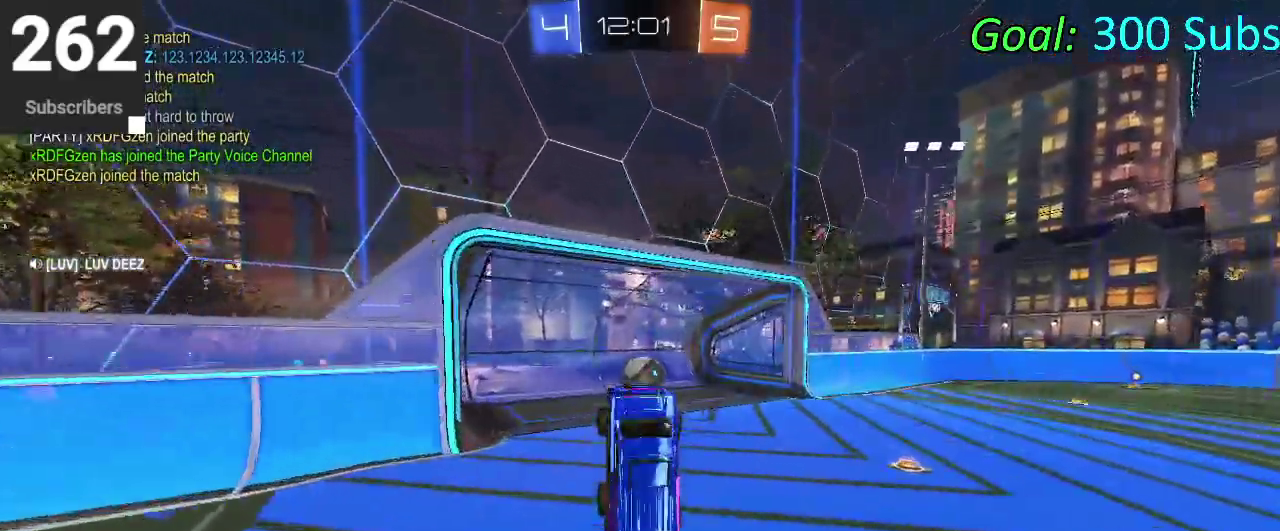
{"buttons": [], "left_stick": "center", "right_stick": "center", "events": [[150, "CROSS", "up"], [150, "left_stick", "center"]]}
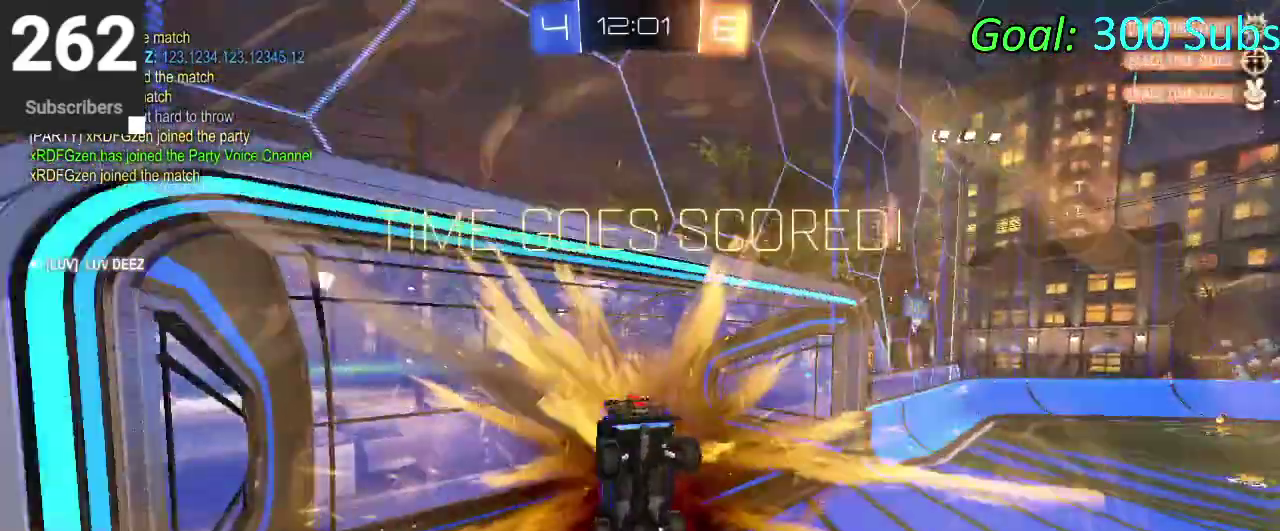
{"buttons": ["TRIANGLE"], "left_stick": "center", "right_stick": "center", "events": [[450, "TRIANGLE", "down"]]}
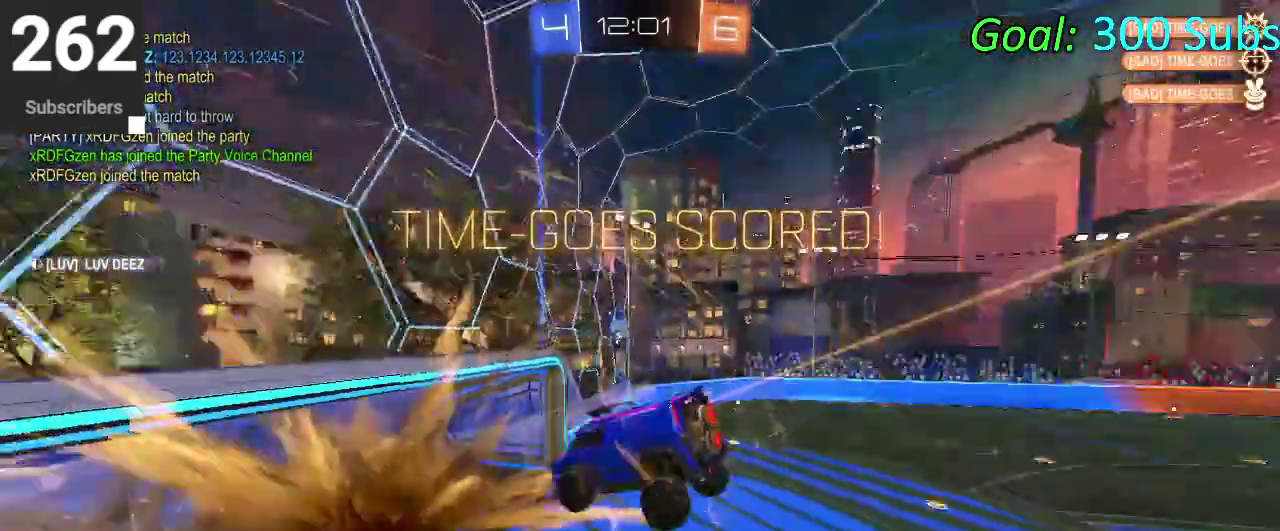
{"buttons": [], "left_stick": "down", "right_stick": "center", "events": [[33, "left_stick", "down"], [133, "TRIANGLE", "up"]]}
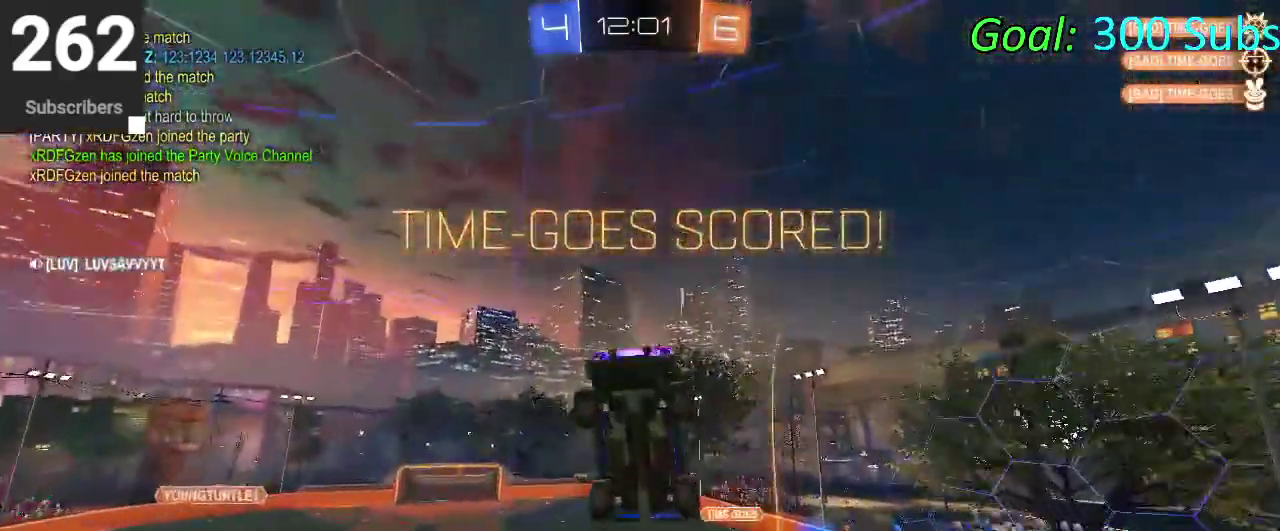
{"buttons": ["SQUARE"], "left_stick": "down", "right_stick": "center", "events": [[117, "CIRCLE", "down"], [117, "left_stick", "center"], [283, "left_stick", "down"], [367, "CIRCLE", "up"], [483, "SQUARE", "down"]]}
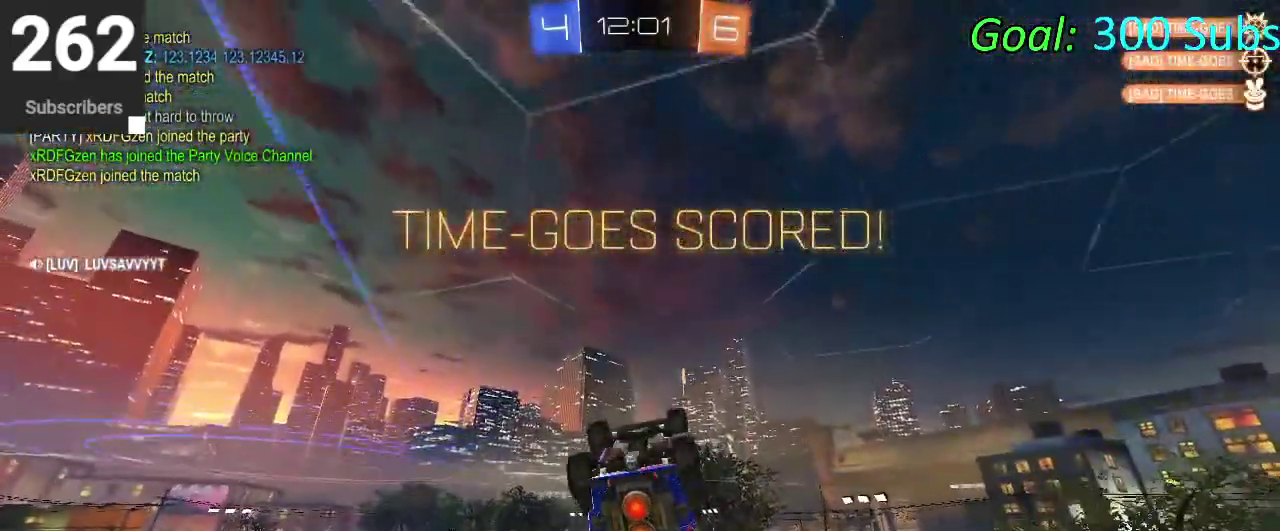
{"buttons": ["SQUARE"], "left_stick": "up-right", "right_stick": "center", "events": [[33, "left_stick", "center"], [167, "left_stick", "up"], [500, "left_stick", "up-right"]]}
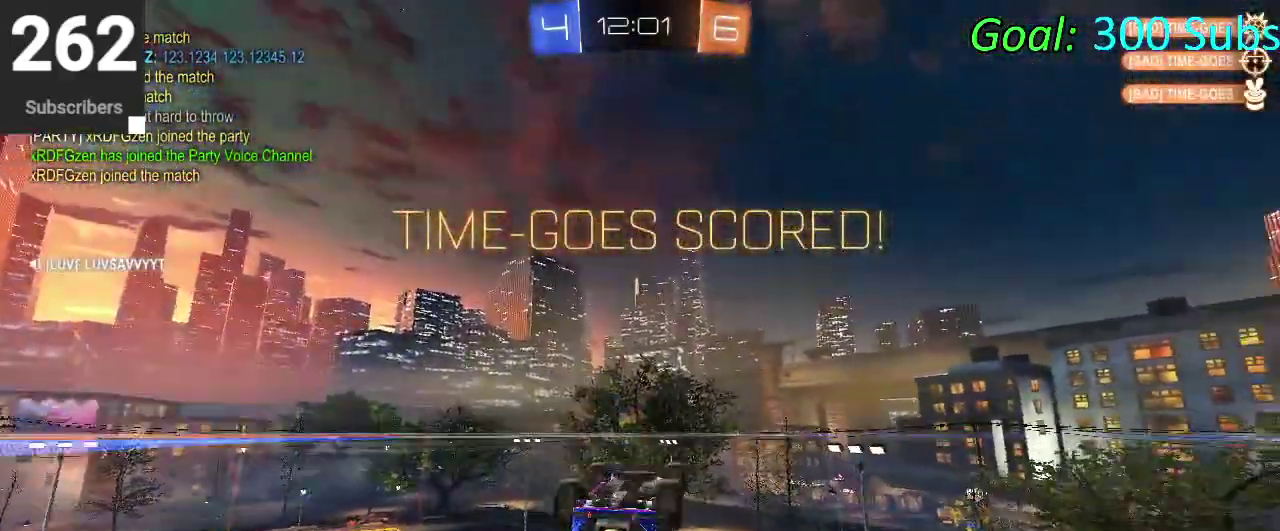
{"buttons": ["SQUARE"], "left_stick": "center", "right_stick": "center", "events": [[150, "CROSS", "down"], [367, "CROSS", "up"], [483, "left_stick", "center"]]}
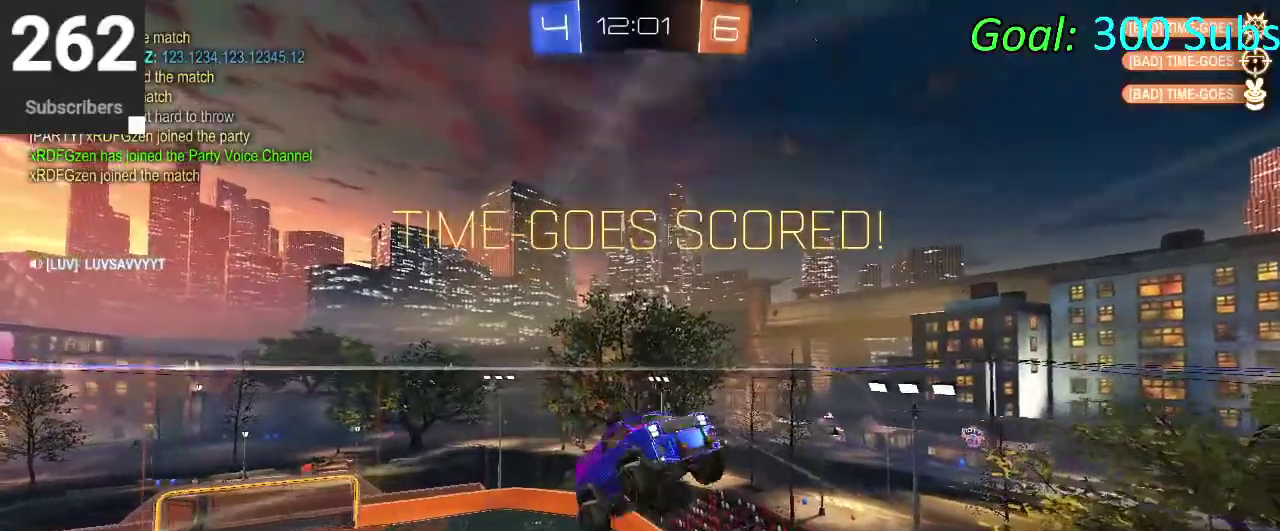
{"buttons": ["SQUARE"], "left_stick": "up", "right_stick": "center", "events": [[350, "left_stick", "up"]]}
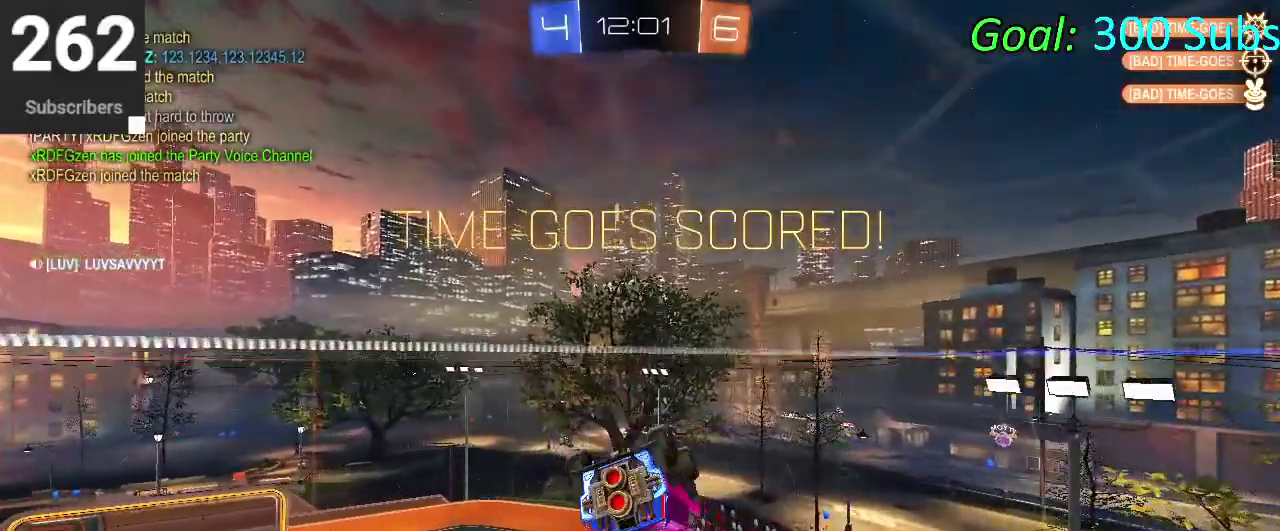
{"buttons": ["SQUARE"], "left_stick": "down", "right_stick": "center", "events": [[200, "left_stick", "center"], [367, "left_stick", "down"]]}
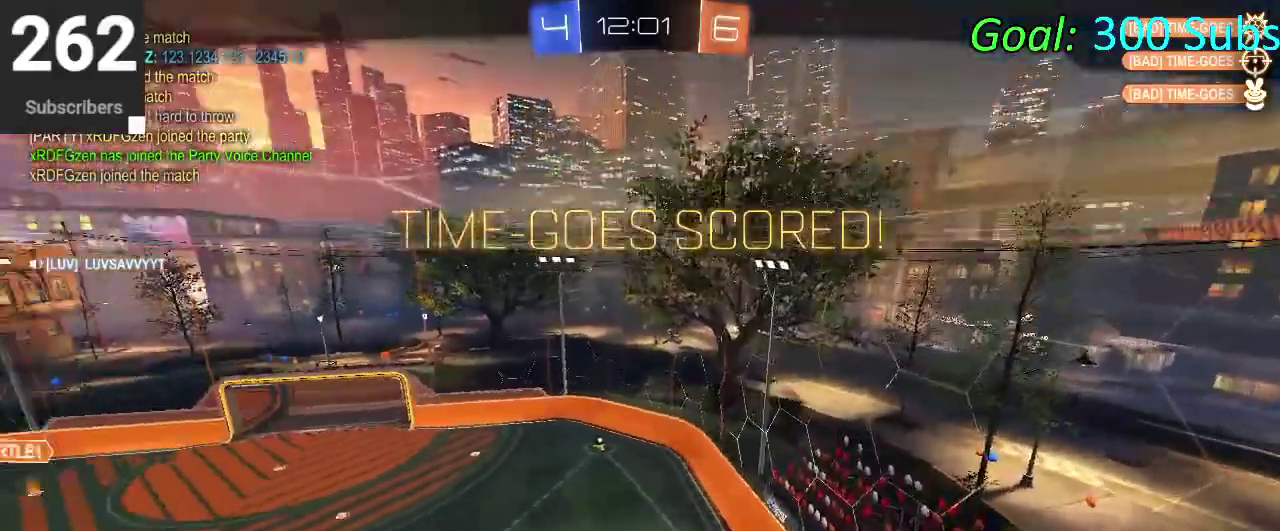
{"buttons": [], "left_stick": "center", "right_stick": "center", "events": [[83, "SQUARE", "up"], [200, "left_stick", "center"]]}
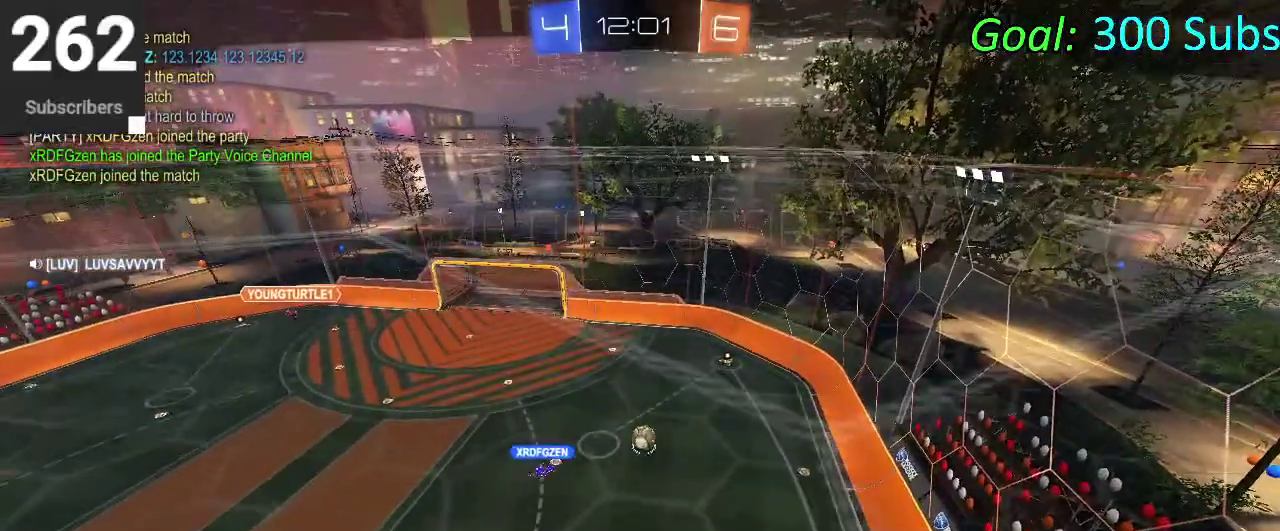
{"buttons": [], "left_stick": "center", "right_stick": "center", "events": []}